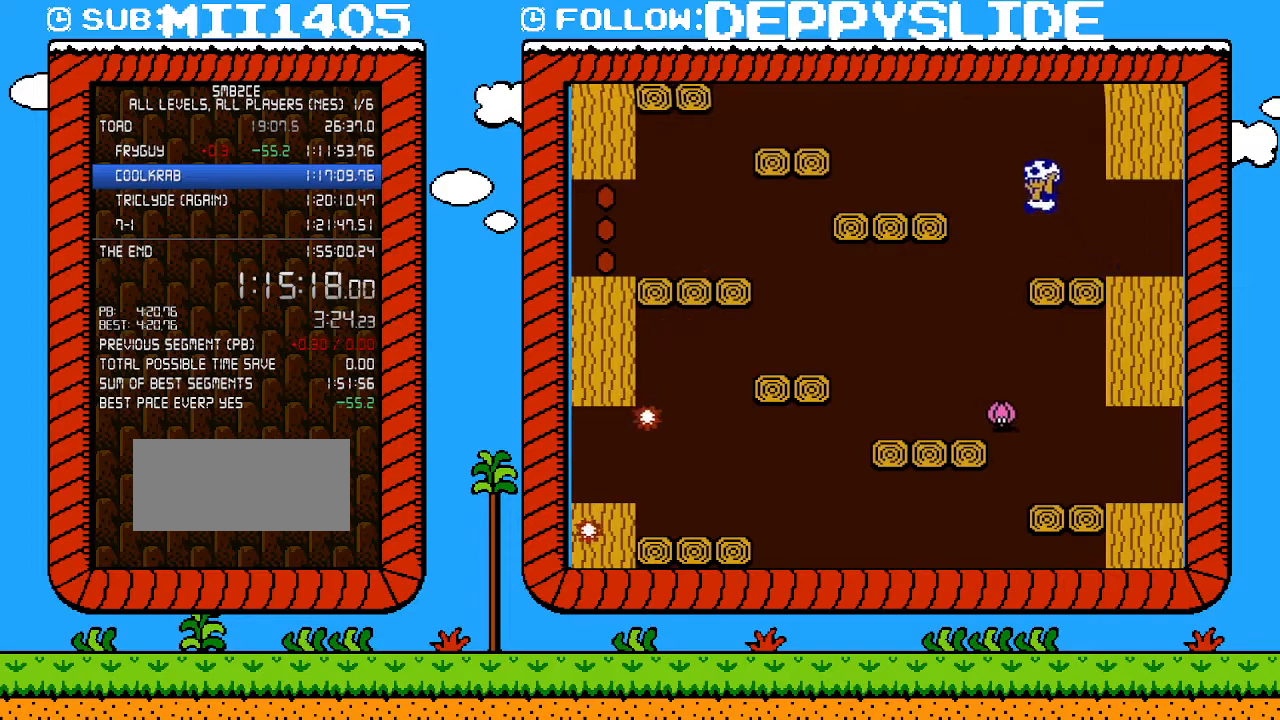
Gameplay with a controller (Nintendo layout); each line is a JSON object with the inputs held at the frame after it. "events" lists button and stick changes between this image and that frame as [ms after this image, input, new state], when the widget could be followed in between. Not read: L3 R3.
{"buttons": ["B"], "events": [[150, "A", "up"], [333, "DPAD_LEFT", "up"]]}
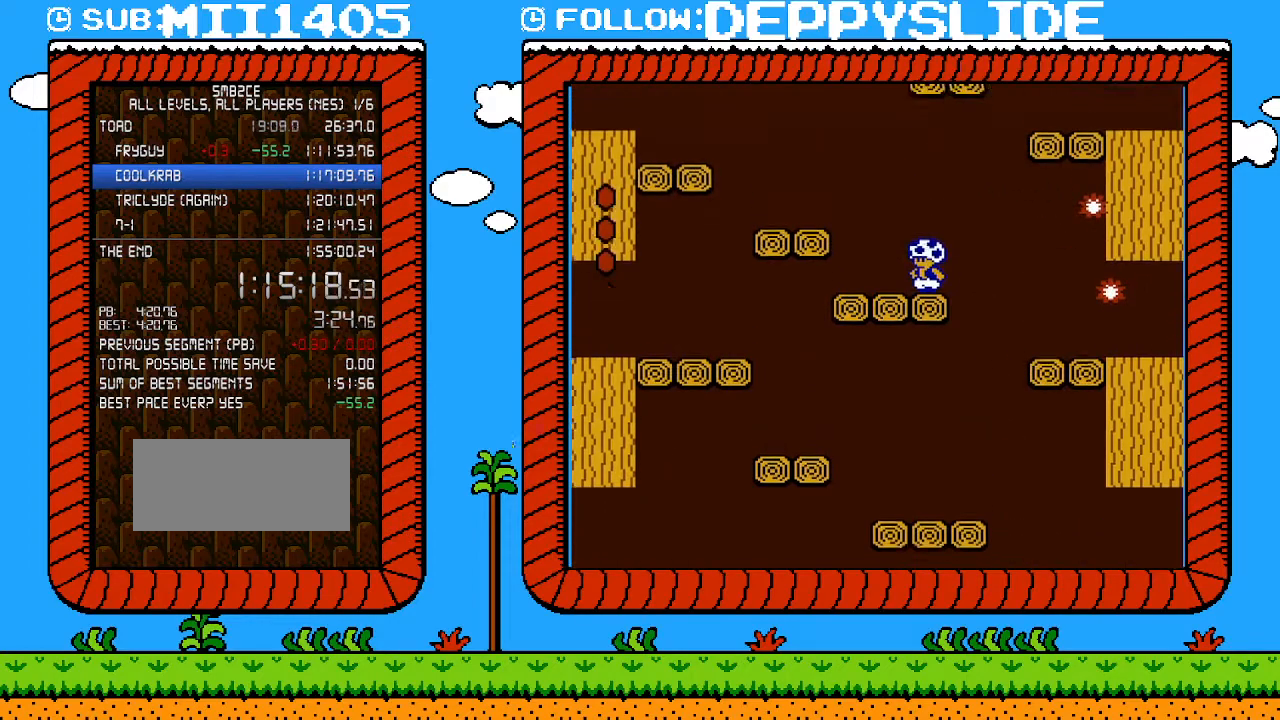
{"buttons": ["B"], "events": []}
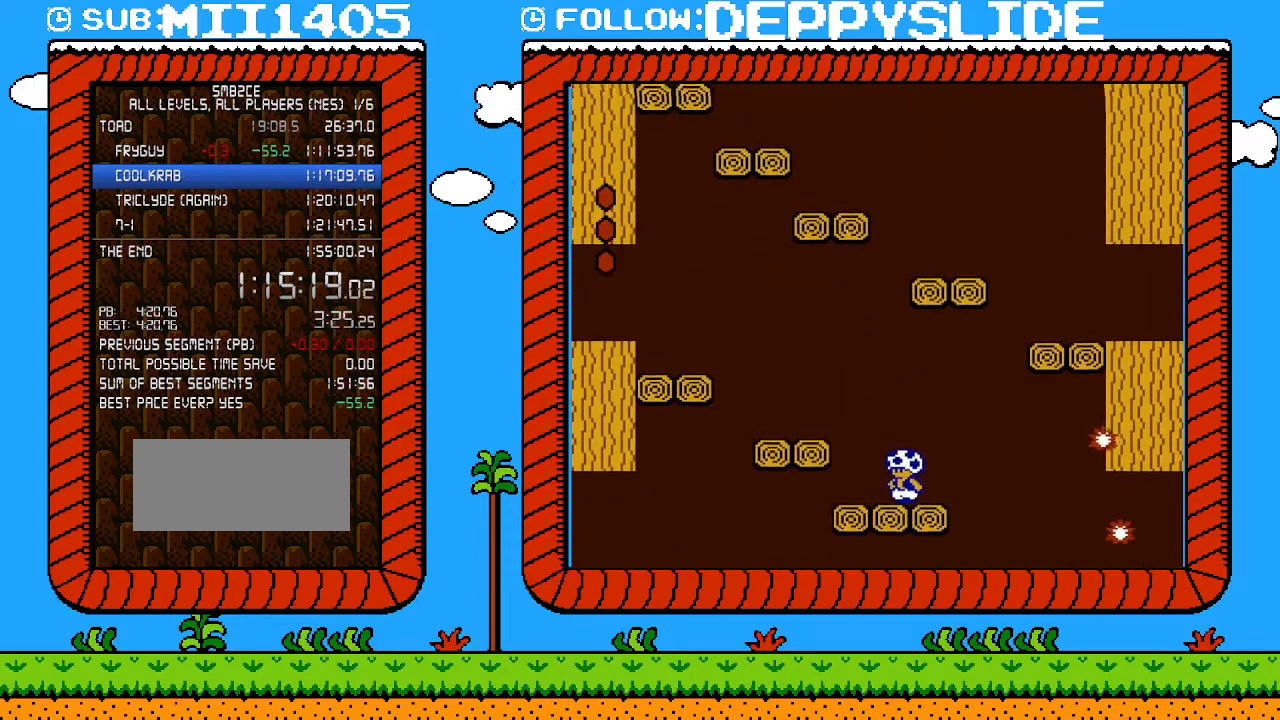
{"buttons": ["B", "DPAD_LEFT"], "events": [[33, "DPAD_LEFT", "down"], [117, "A", "down"], [183, "DPAD_LEFT", "up"], [183, "DPAD_UP", "down"], [217, "A", "up"], [217, "DPAD_RIGHT", "down"], [217, "DPAD_UP", "up"], [300, "DPAD_UP", "down"], [333, "DPAD_RIGHT", "up"], [367, "DPAD_LEFT", "down"], [367, "DPAD_UP", "up"]]}
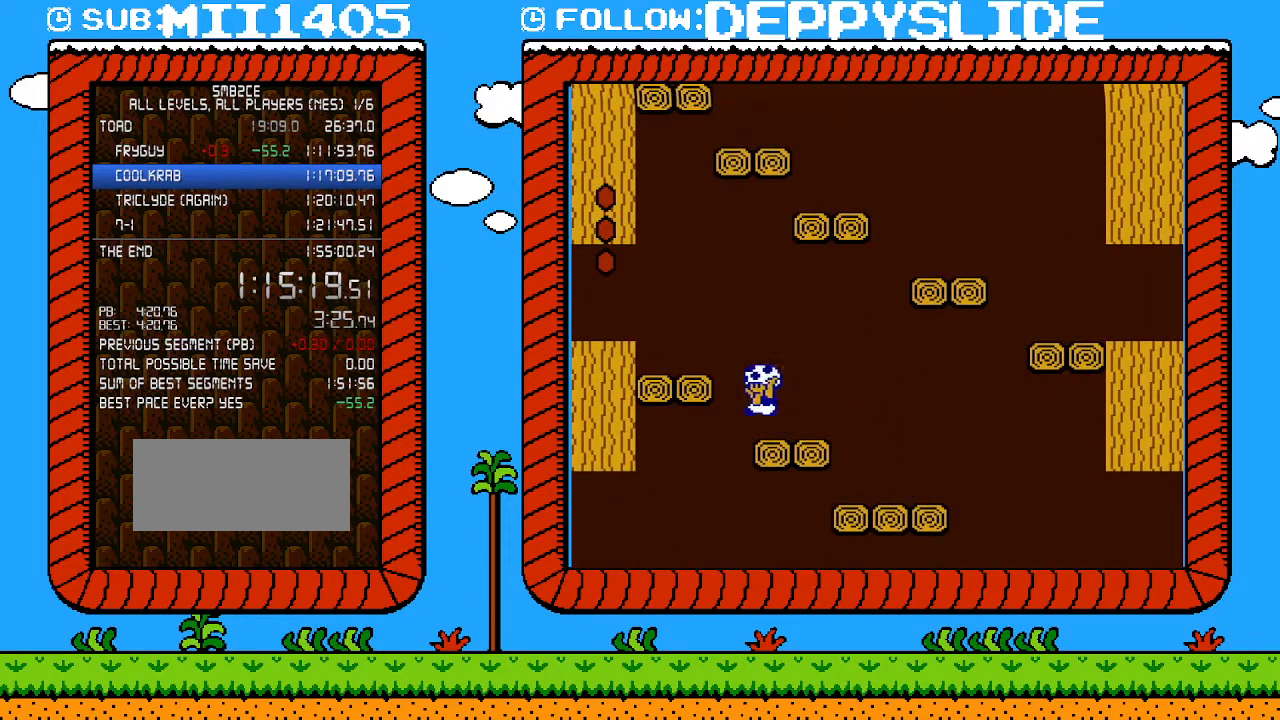
{"buttons": ["B", "DPAD_LEFT"], "events": [[50, "A", "down"], [467, "A", "up"]]}
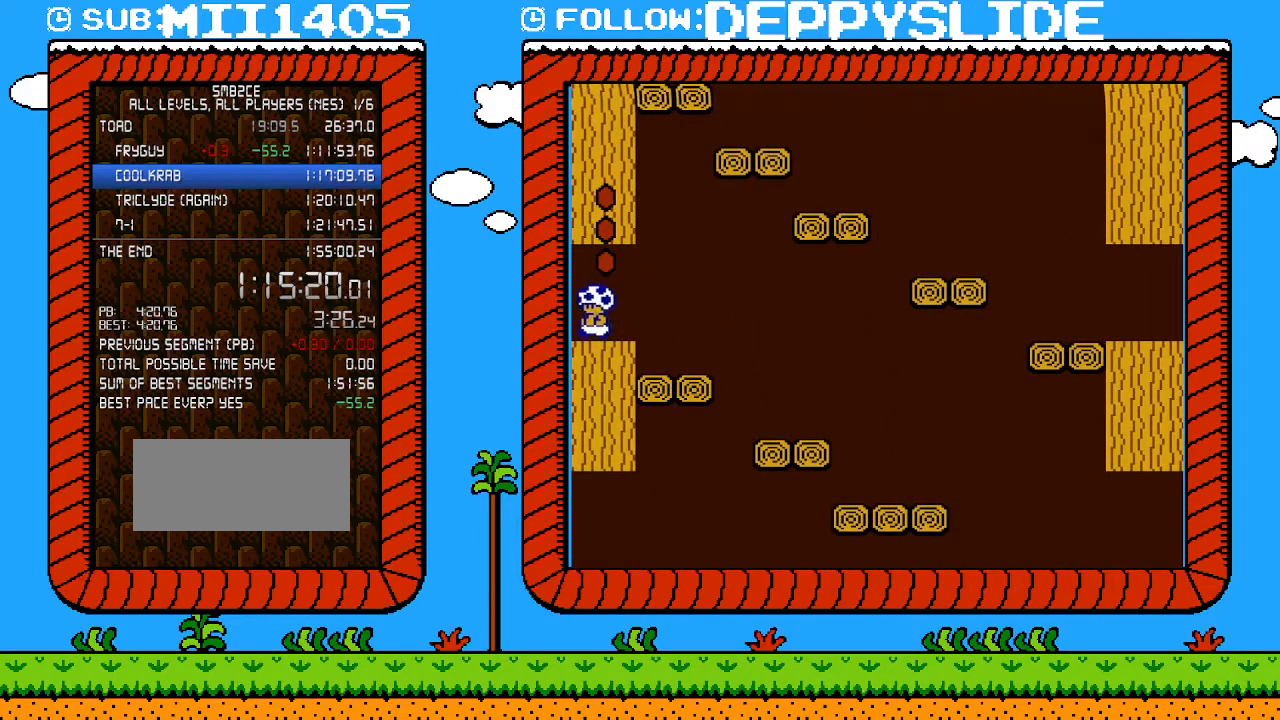
{"buttons": ["A", "B", "DPAD_LEFT"], "events": [[500, "A", "down"]]}
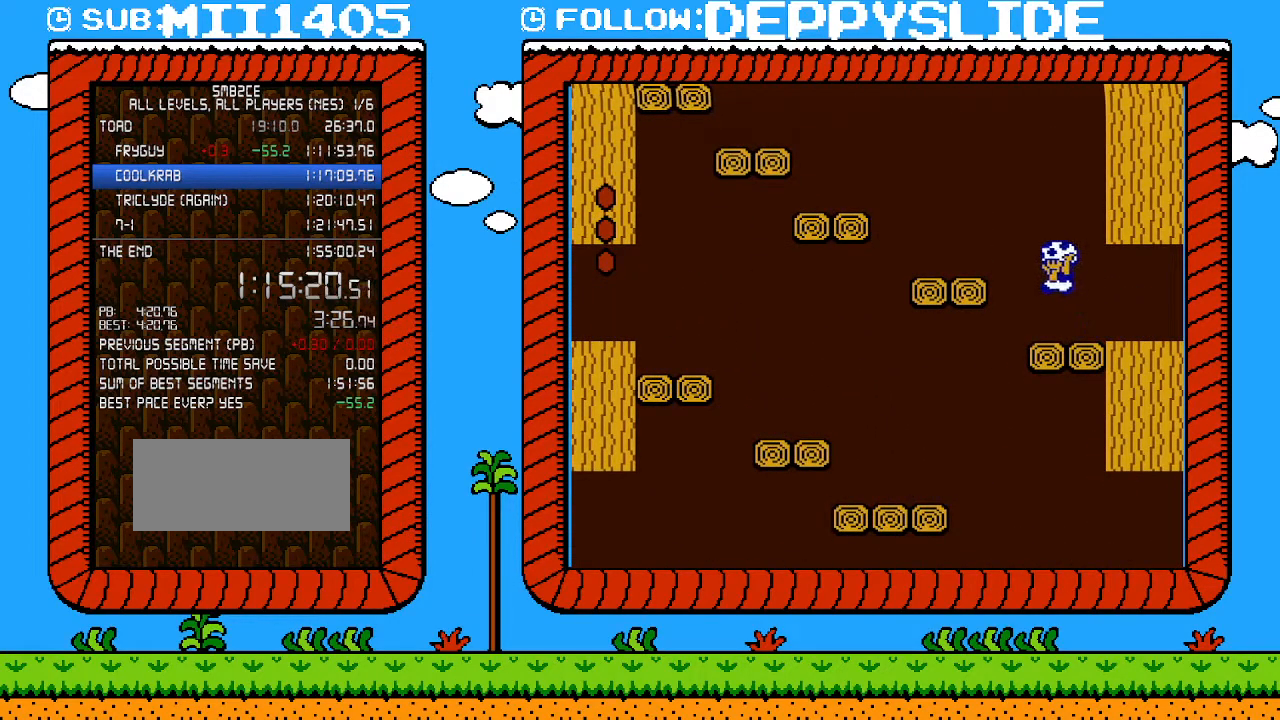
{"buttons": ["A", "B", "DPAD_LEFT"], "events": [[117, "A", "up"], [433, "A", "down"]]}
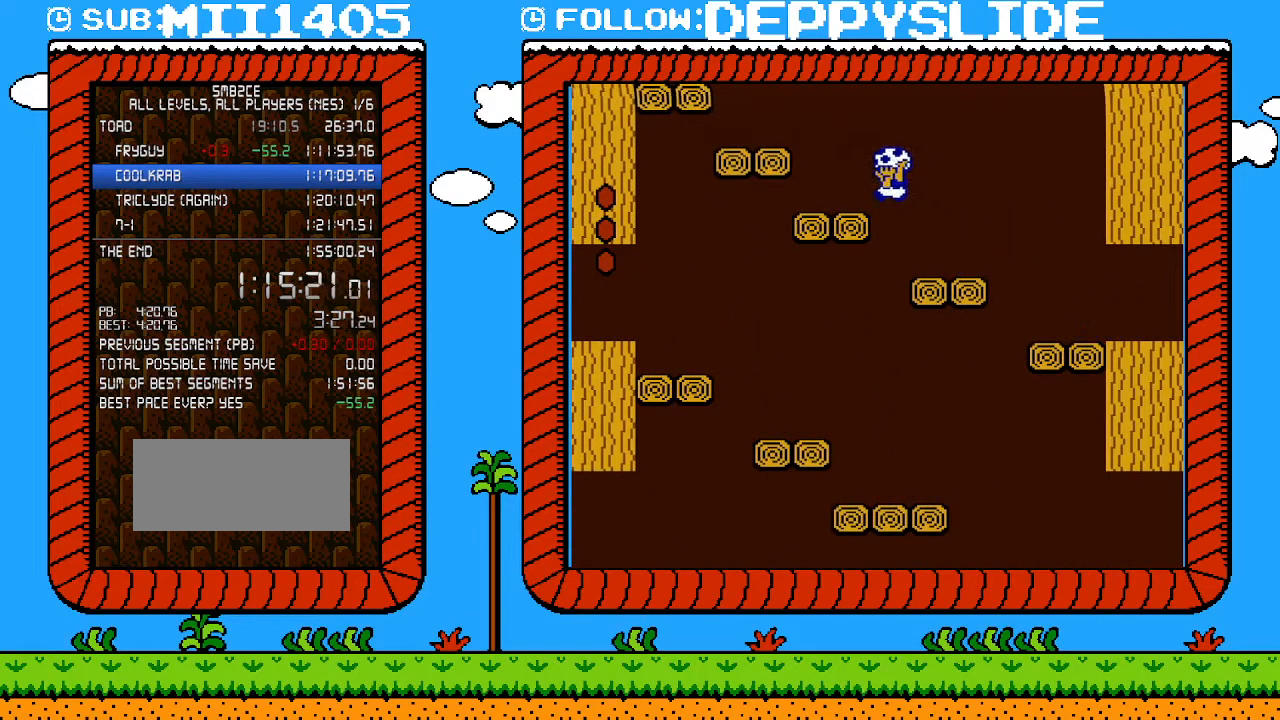
{"buttons": ["B"], "events": [[17, "A", "up"], [83, "DPAD_LEFT", "up"], [117, "DPAD_RIGHT", "down"], [217, "DPAD_RIGHT", "up"]]}
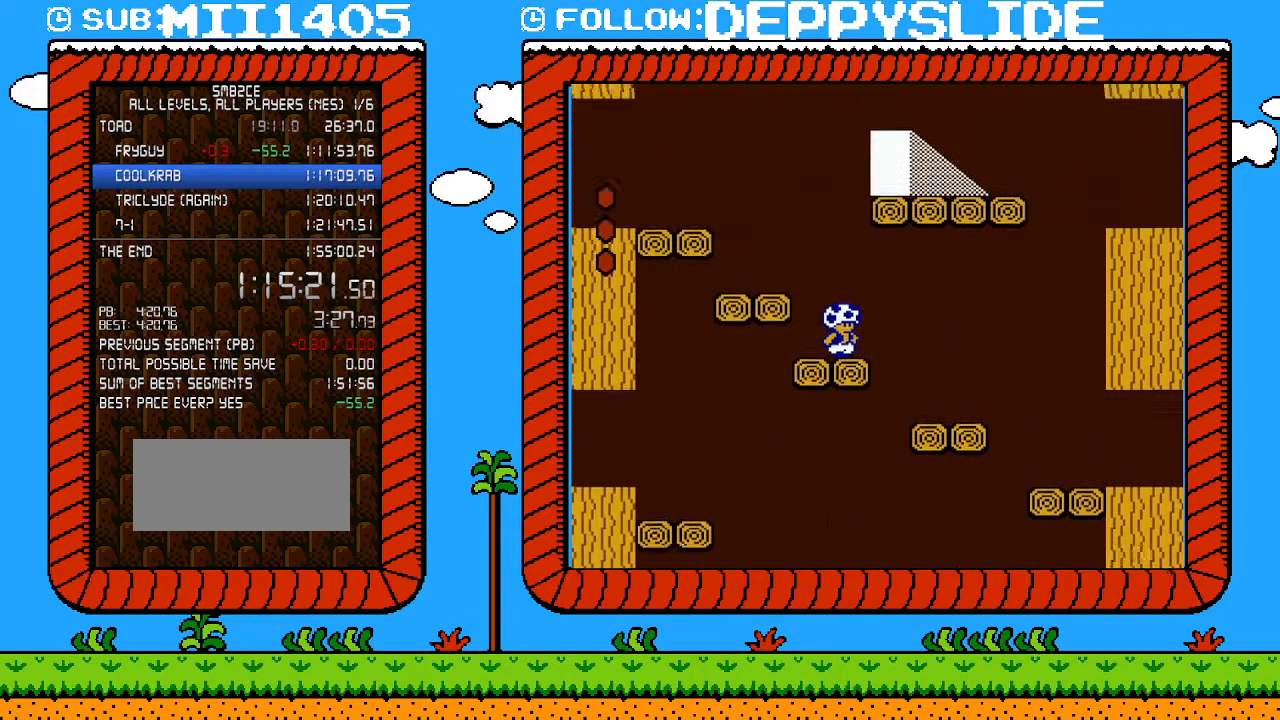
{"buttons": ["A", "B", "DPAD_UP"], "events": [[367, "DPAD_LEFT", "down"], [433, "A", "down"], [483, "DPAD_LEFT", "up"], [483, "DPAD_UP", "down"]]}
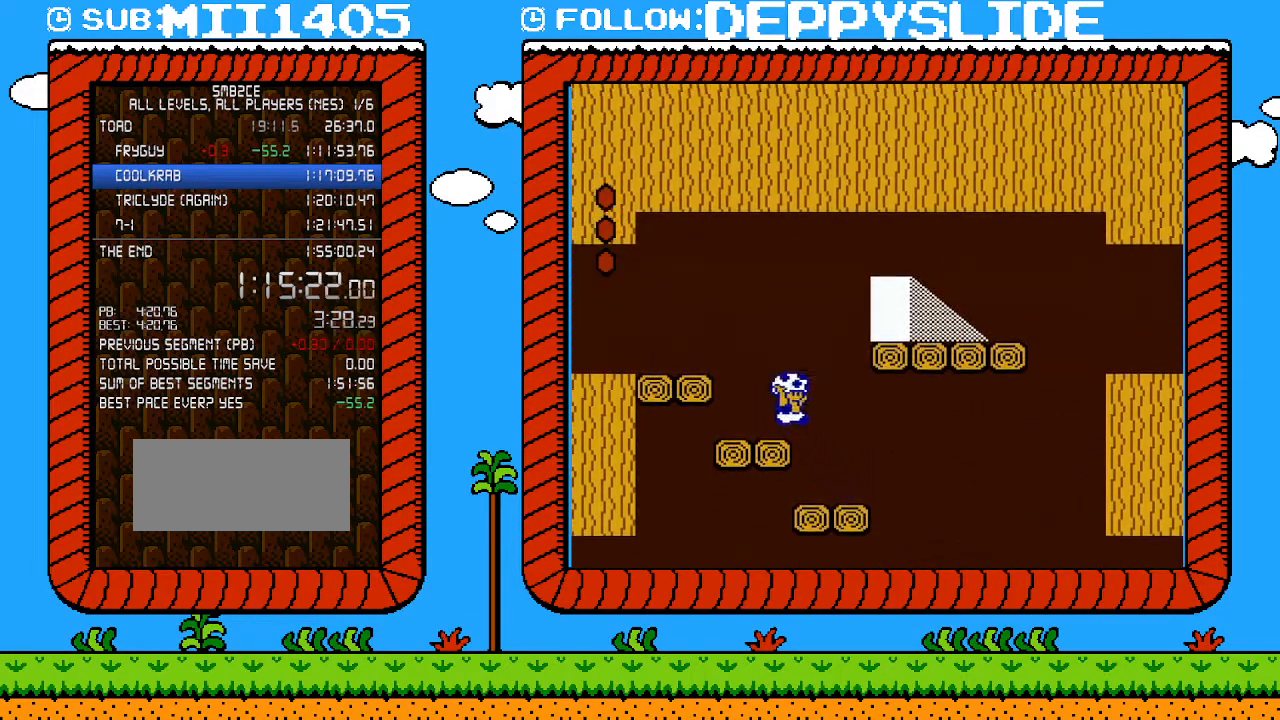
{"buttons": ["A", "B", "DPAD_RIGHT"], "events": [[33, "A", "up"], [33, "DPAD_RIGHT", "down"], [33, "DPAD_UP", "up"], [433, "A", "down"]]}
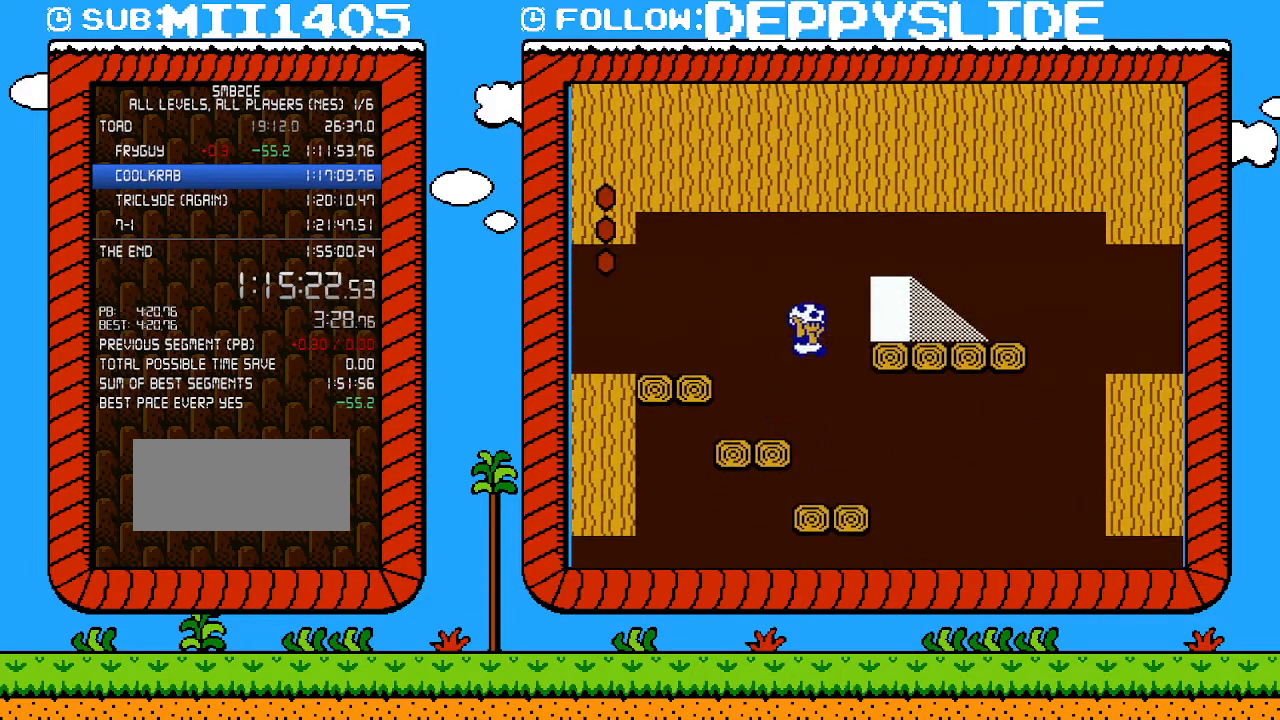
{"buttons": ["B", "DPAD_LEFT"], "events": [[183, "DPAD_UP", "down"], [217, "DPAD_UP", "up"], [250, "A", "up"], [250, "DPAD_LEFT", "down"], [250, "DPAD_RIGHT", "up"]]}
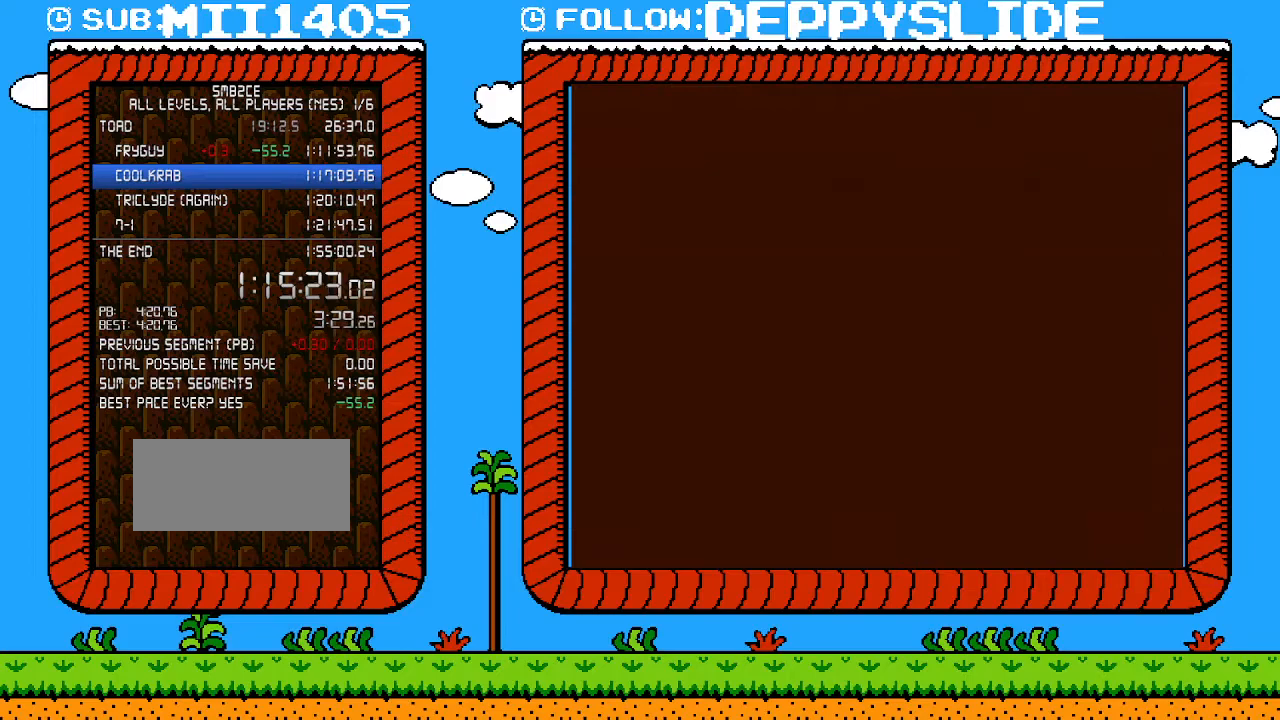
{"buttons": ["B", "DPAD_RIGHT"], "events": [[17, "DPAD_LEFT", "up"], [83, "DPAD_UP", "down"], [117, "DPAD_UP", "up"], [300, "DPAD_RIGHT", "down"]]}
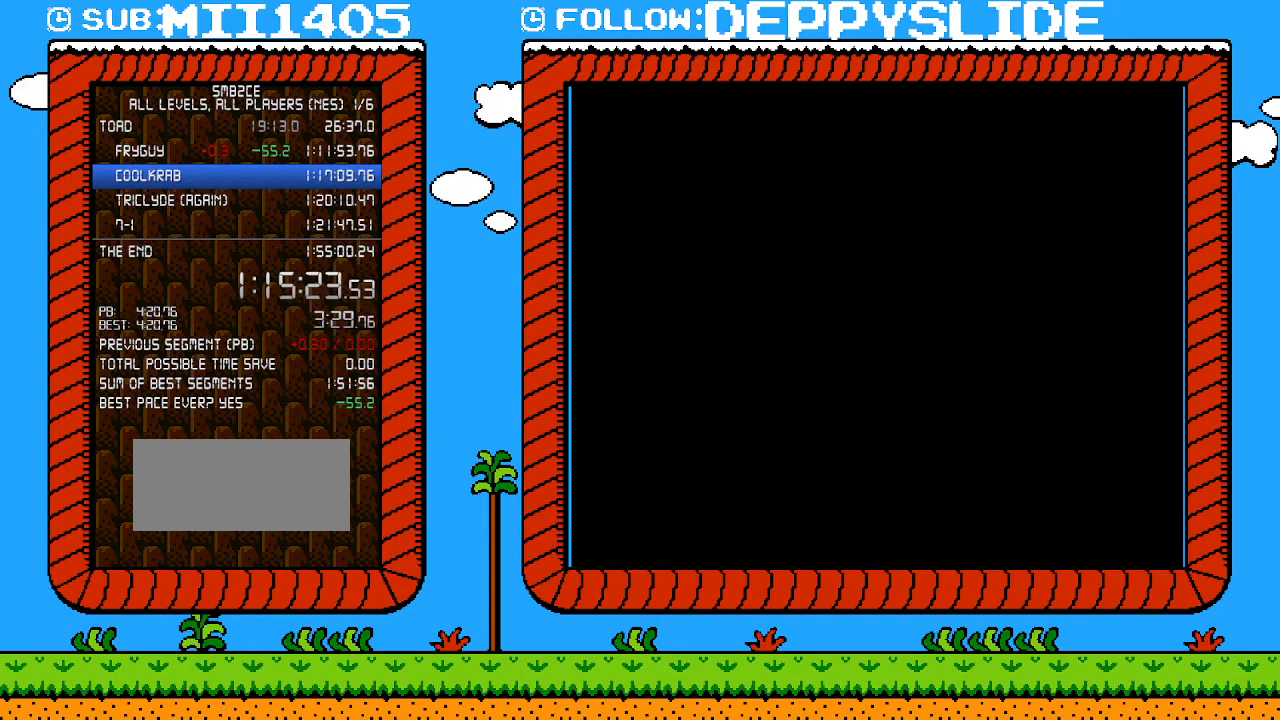
{"buttons": ["B", "DPAD_RIGHT"], "events": []}
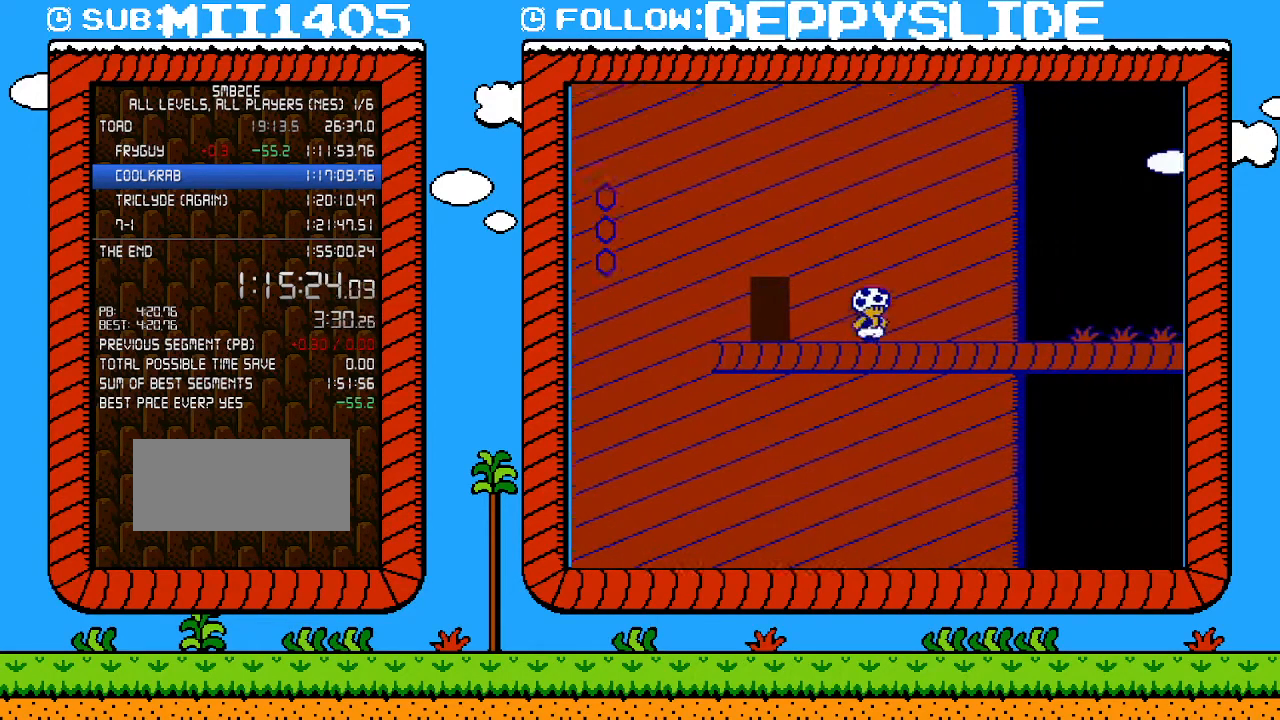
{"buttons": ["B", "DPAD_RIGHT"], "events": []}
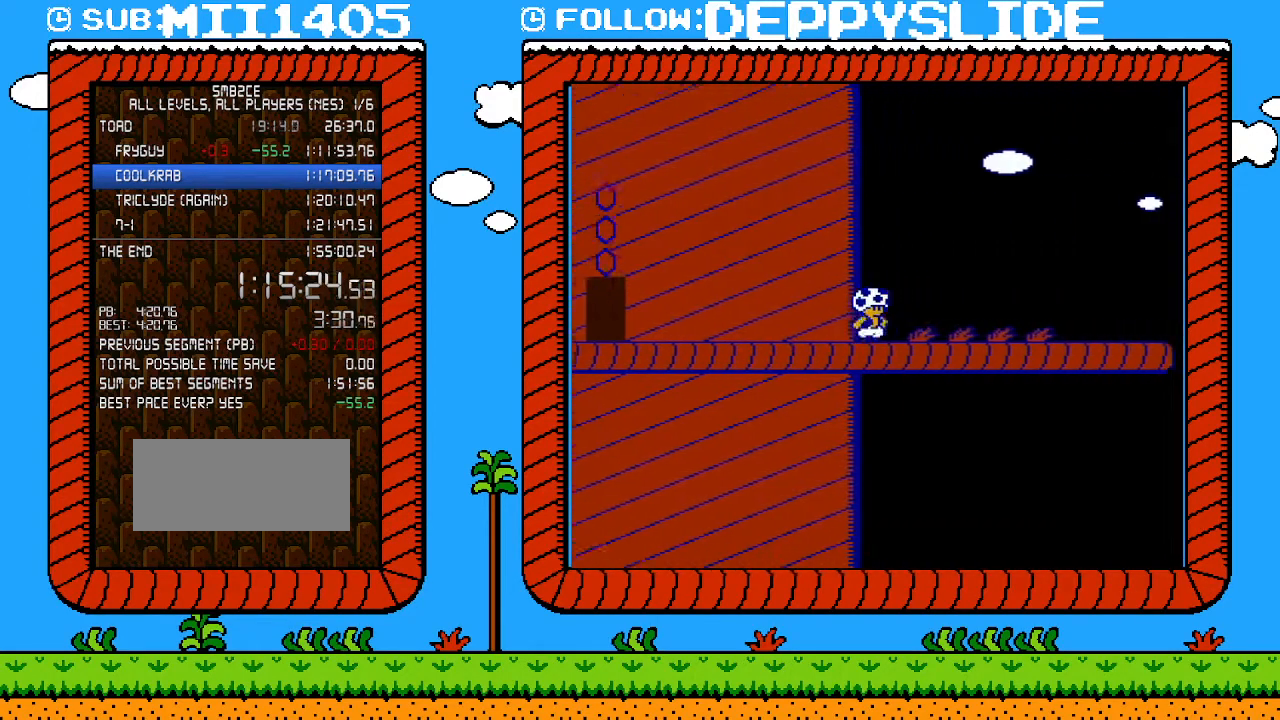
{"buttons": ["B", "DPAD_RIGHT"], "events": []}
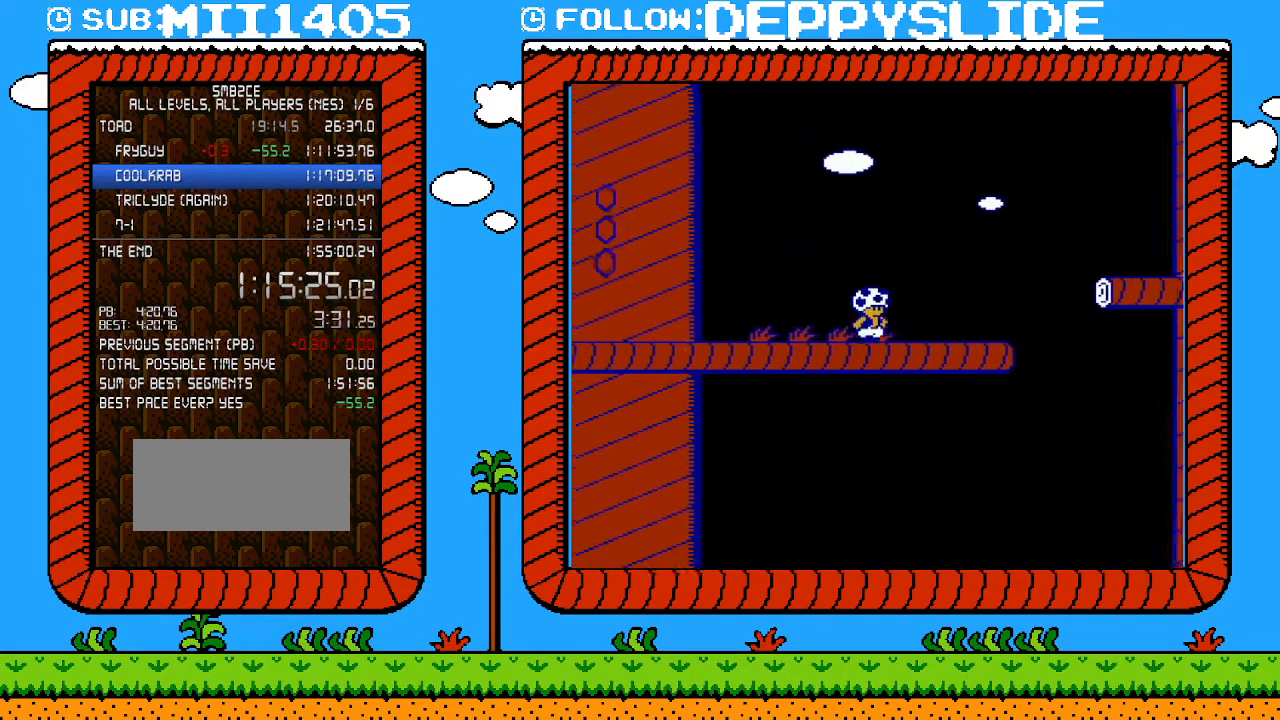
{"buttons": ["B", "DPAD_RIGHT"], "events": [[33, "B", "up"], [83, "B", "down"]]}
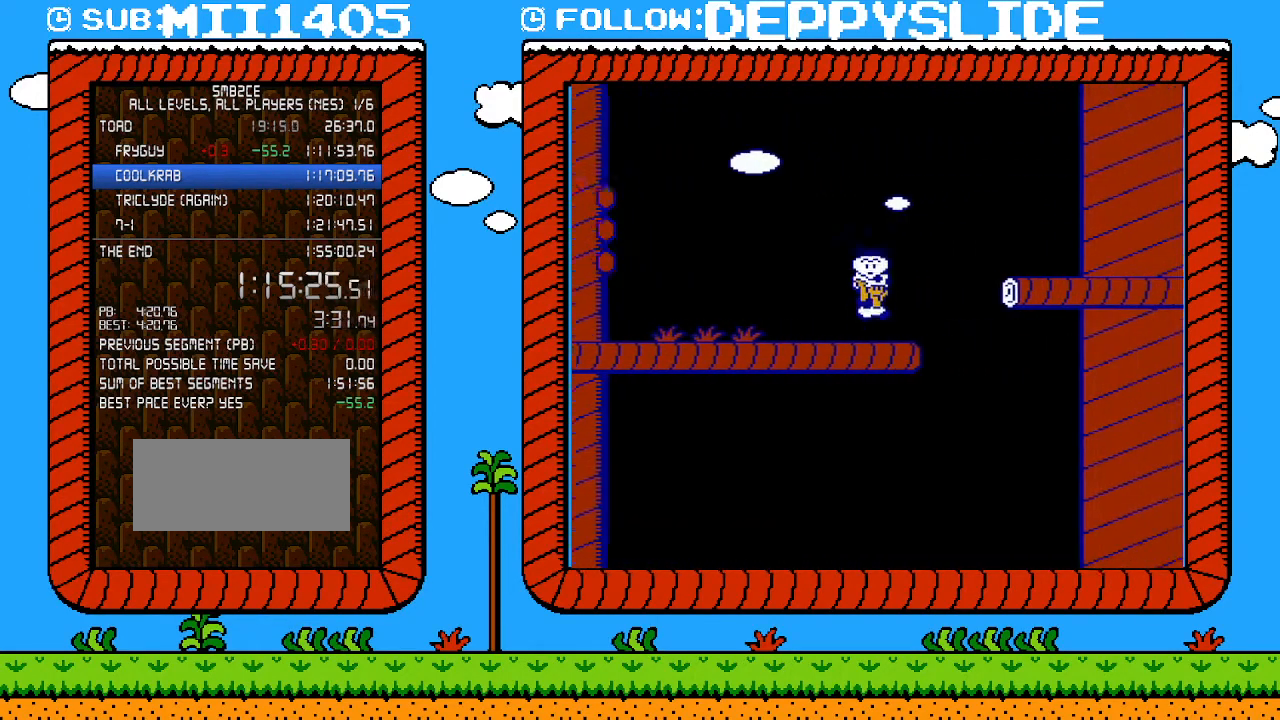
{"buttons": ["B", "DPAD_RIGHT"], "events": [[50, "A", "down"], [400, "A", "up"]]}
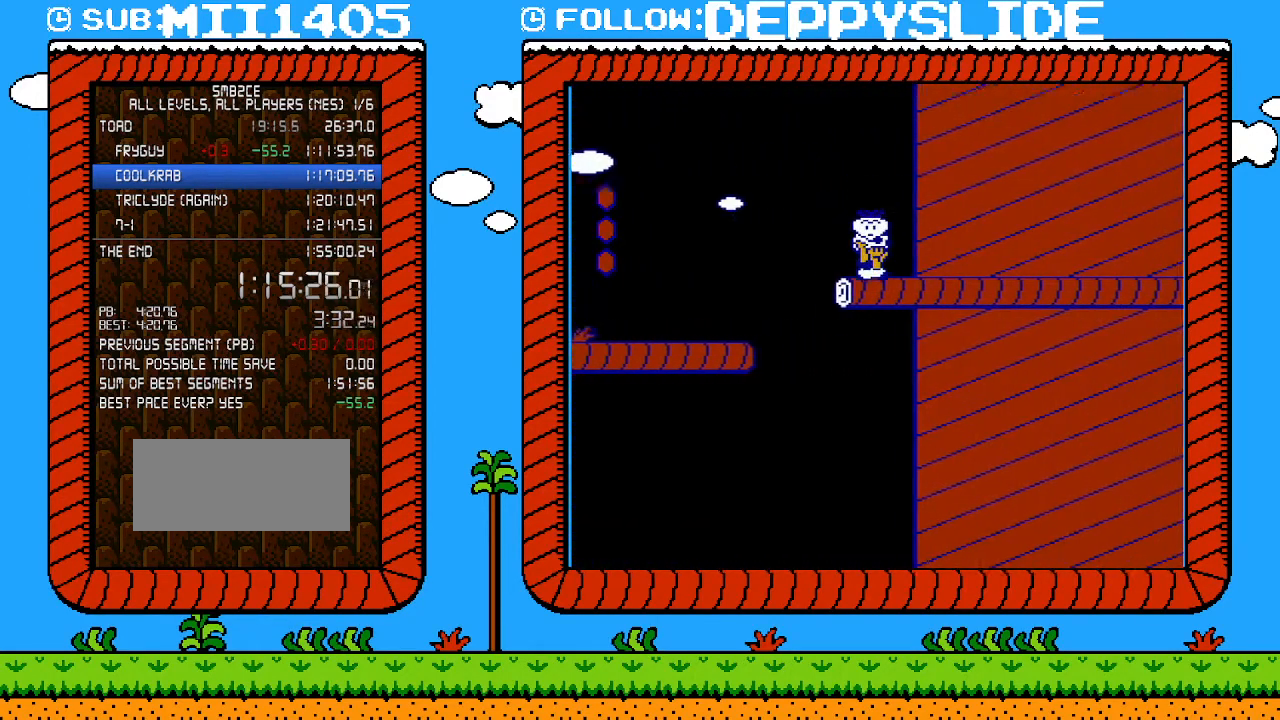
{"buttons": ["B", "DPAD_RIGHT"], "events": []}
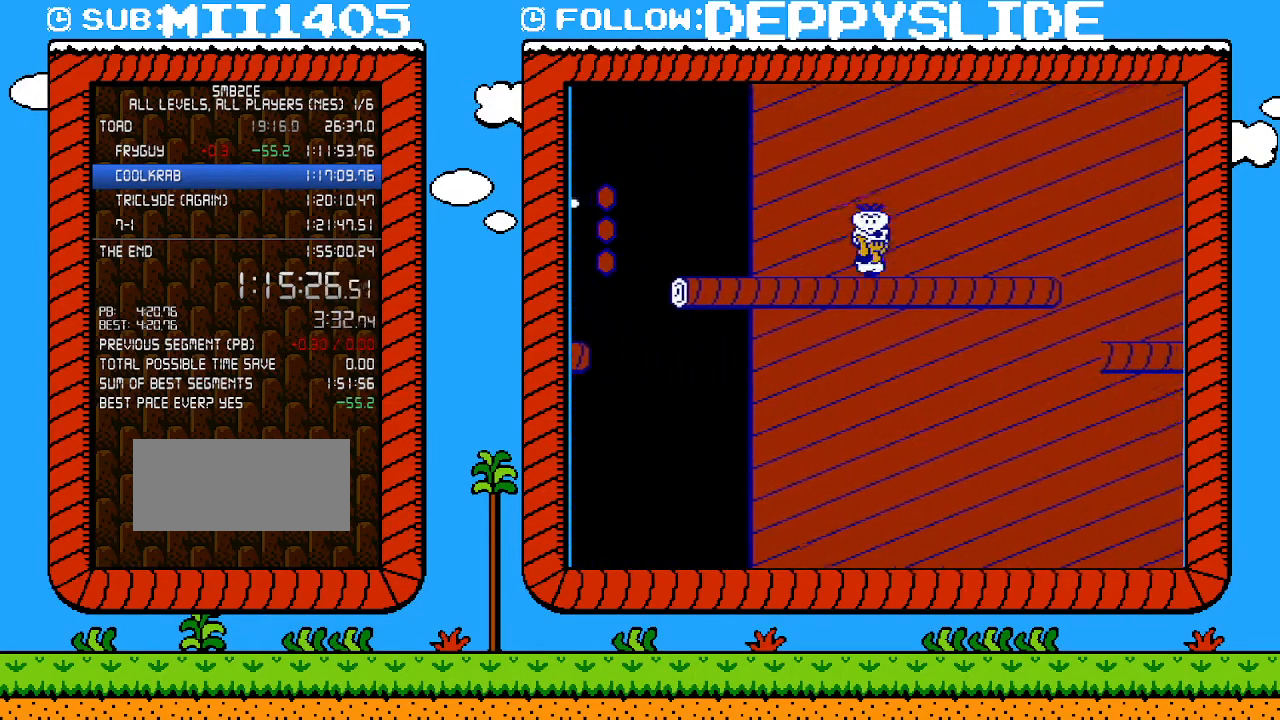
{"buttons": ["A", "B", "DPAD_RIGHT"], "events": [[400, "A", "down"]]}
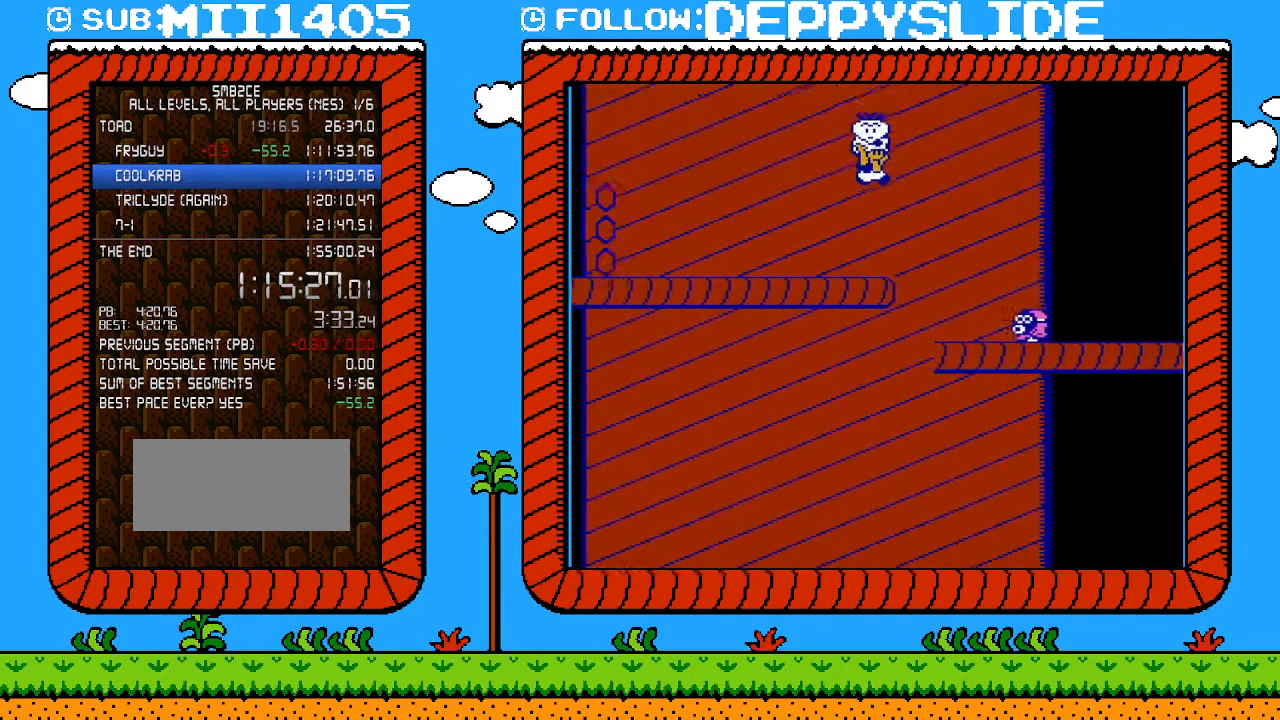
{"buttons": ["B", "DPAD_RIGHT"], "events": [[83, "A", "up"]]}
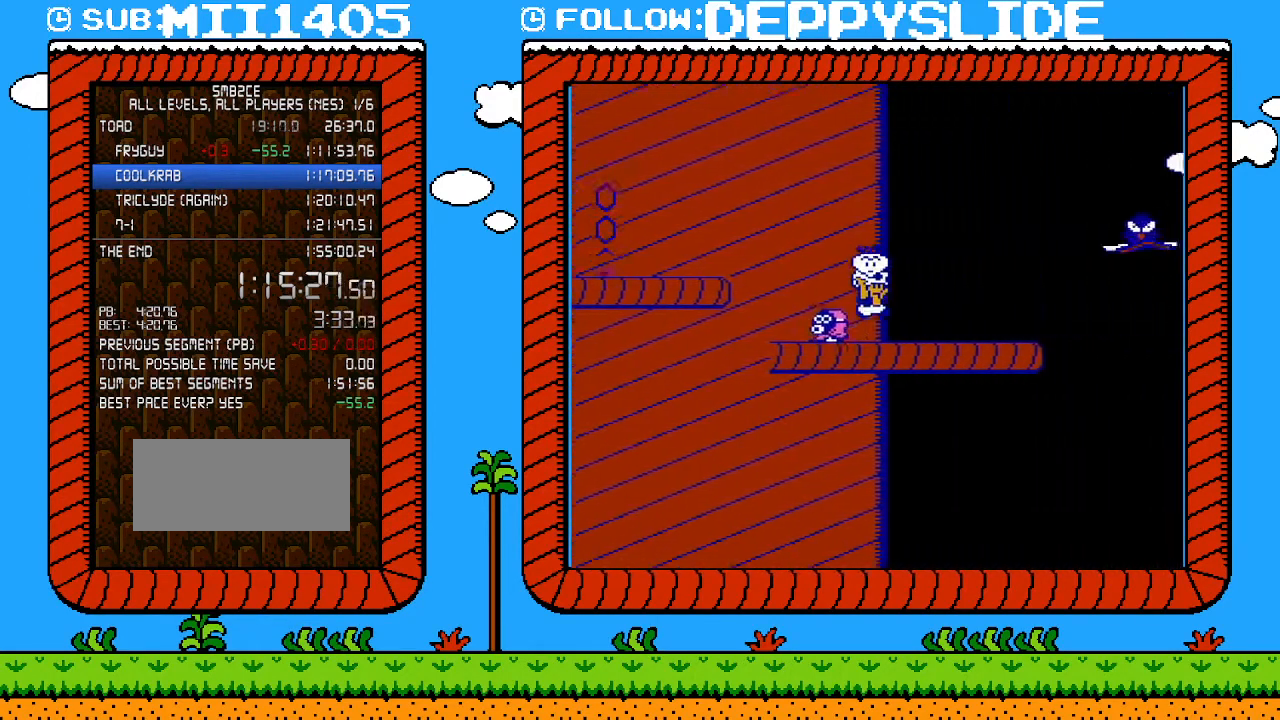
{"buttons": ["B", "DPAD_LEFT"], "events": [[117, "B", "up"], [250, "B", "down"], [267, "DPAD_RIGHT", "up"], [333, "DPAD_LEFT", "down"]]}
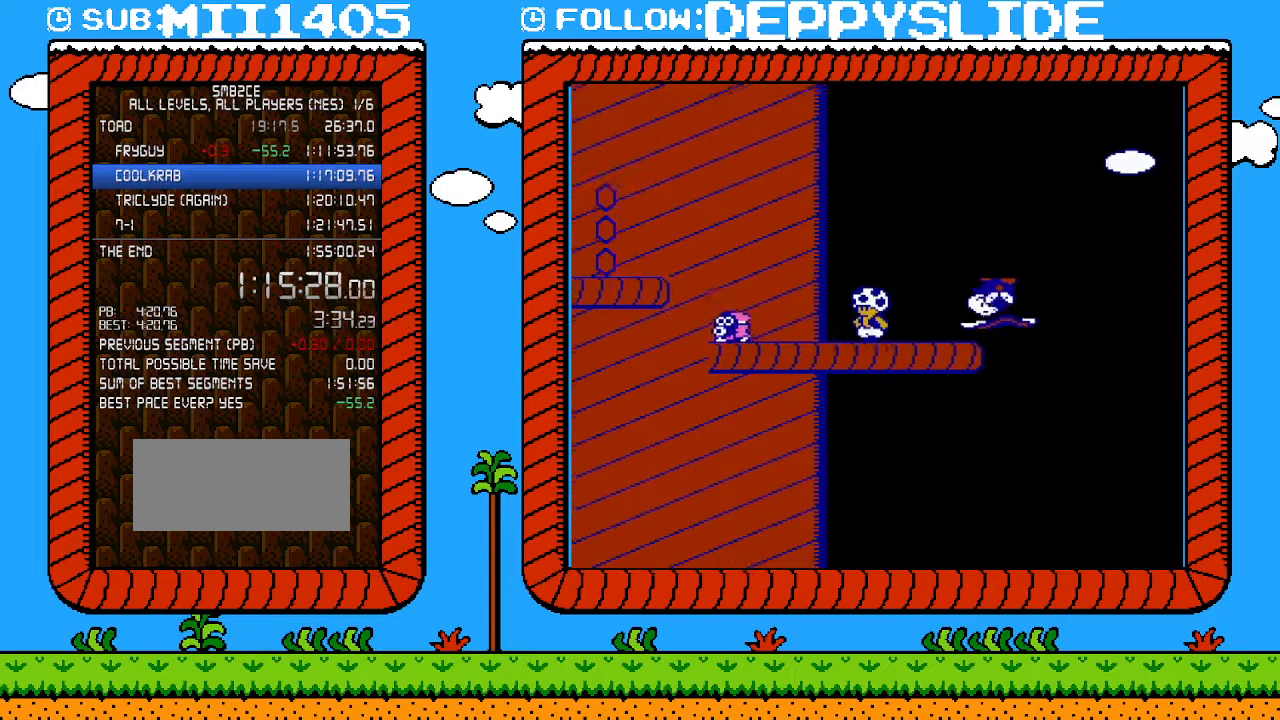
{"buttons": ["A", "B", "DPAD_LEFT"], "events": [[267, "A", "down"]]}
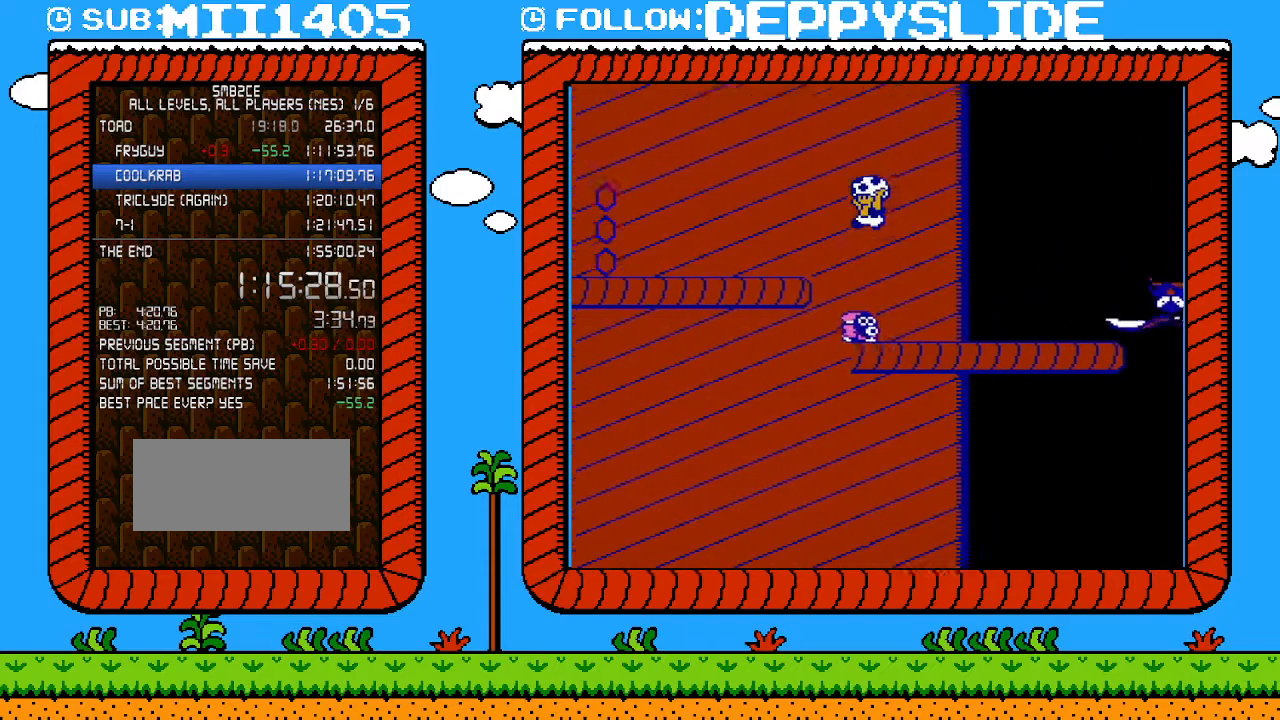
{"buttons": ["B", "DPAD_RIGHT"], "events": [[250, "A", "up"], [250, "DPAD_LEFT", "up"], [300, "DPAD_RIGHT", "down"]]}
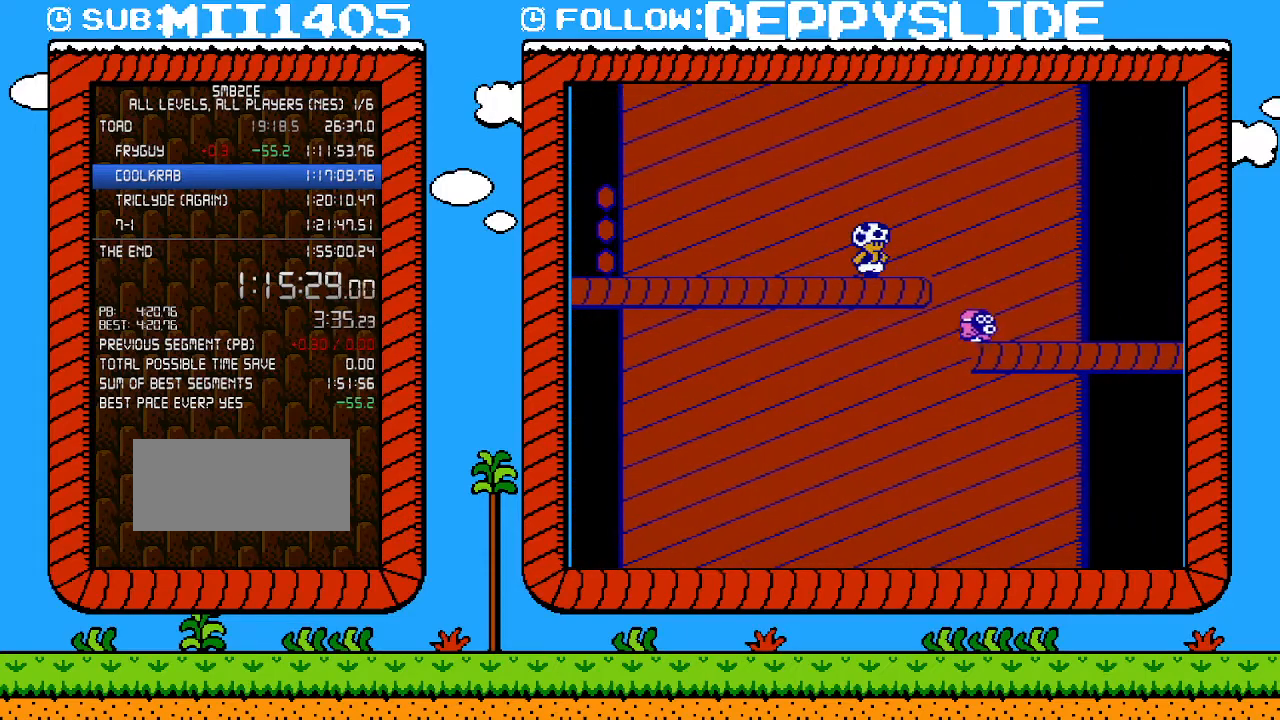
{"buttons": ["B", "DPAD_RIGHT"], "events": [[217, "A", "down"], [433, "A", "up"]]}
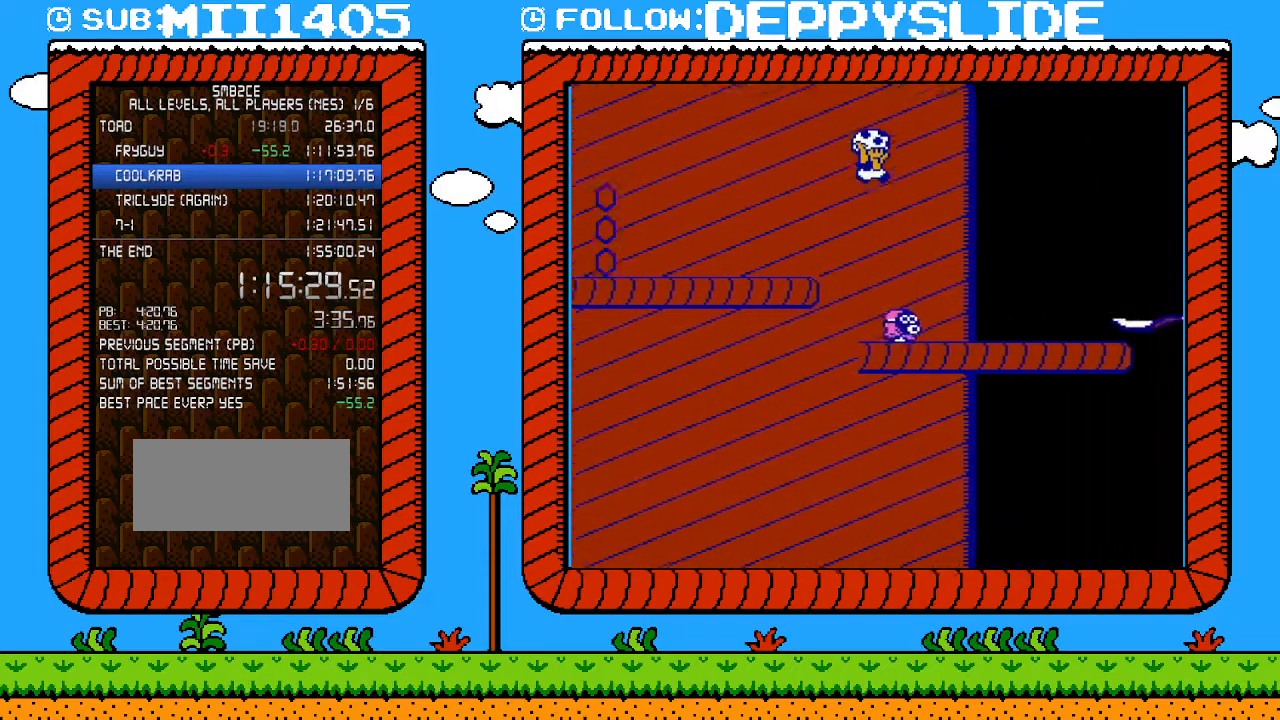
{"buttons": ["B", "DPAD_LEFT"], "events": [[433, "DPAD_UP", "down"], [467, "DPAD_LEFT", "down"], [467, "DPAD_RIGHT", "up"], [467, "DPAD_UP", "up"]]}
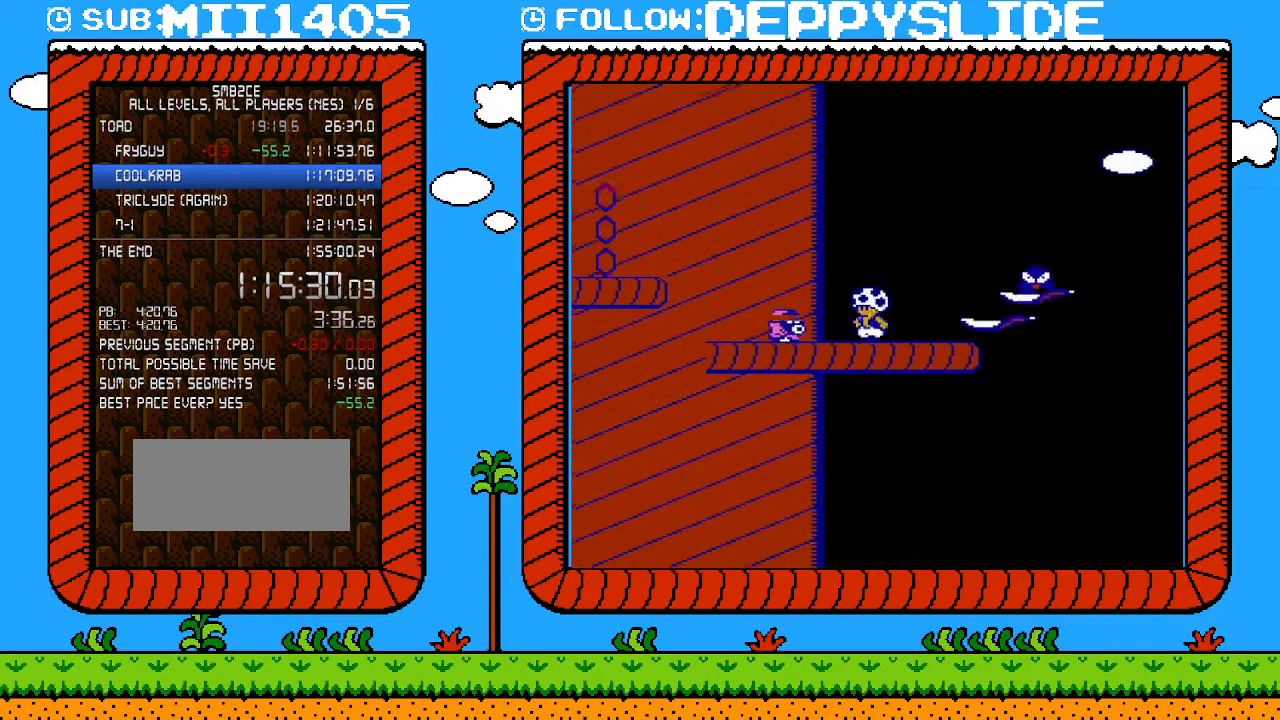
{"buttons": ["DPAD_LEFT"], "events": [[117, "DPAD_LEFT", "up"], [150, "A", "down"], [250, "DPAD_RIGHT", "down"], [300, "A", "up"], [333, "B", "up"], [433, "DPAD_LEFT", "down"], [433, "DPAD_RIGHT", "up"]]}
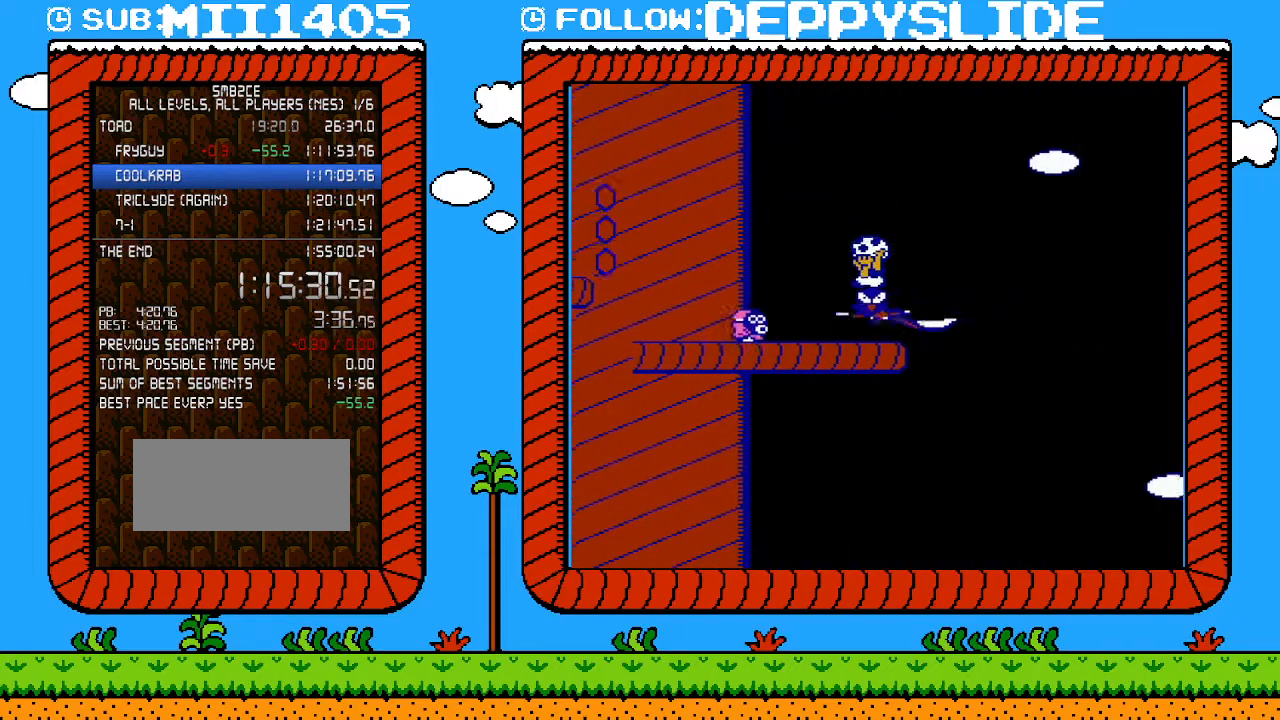
{"buttons": ["B"], "events": [[150, "B", "down"], [183, "DPAD_LEFT", "up"]]}
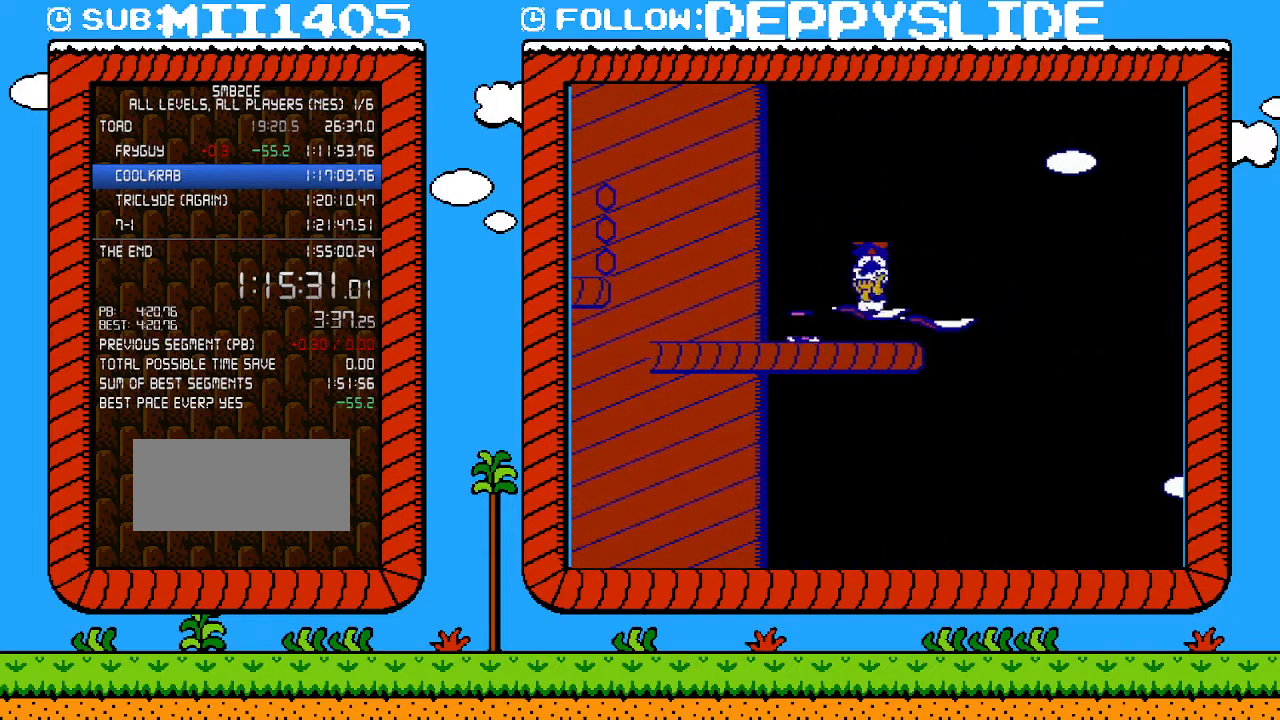
{"buttons": ["B", "DPAD_DOWN"], "events": [[50, "DPAD_RIGHT", "down"], [83, "A", "down"], [217, "A", "up"], [367, "DPAD_DOWN", "down"], [367, "DPAD_RIGHT", "up"], [400, "DPAD_DOWN", "up"], [400, "DPAD_LEFT", "down"], [433, "DPAD_DOWN", "down"], [500, "DPAD_LEFT", "up"]]}
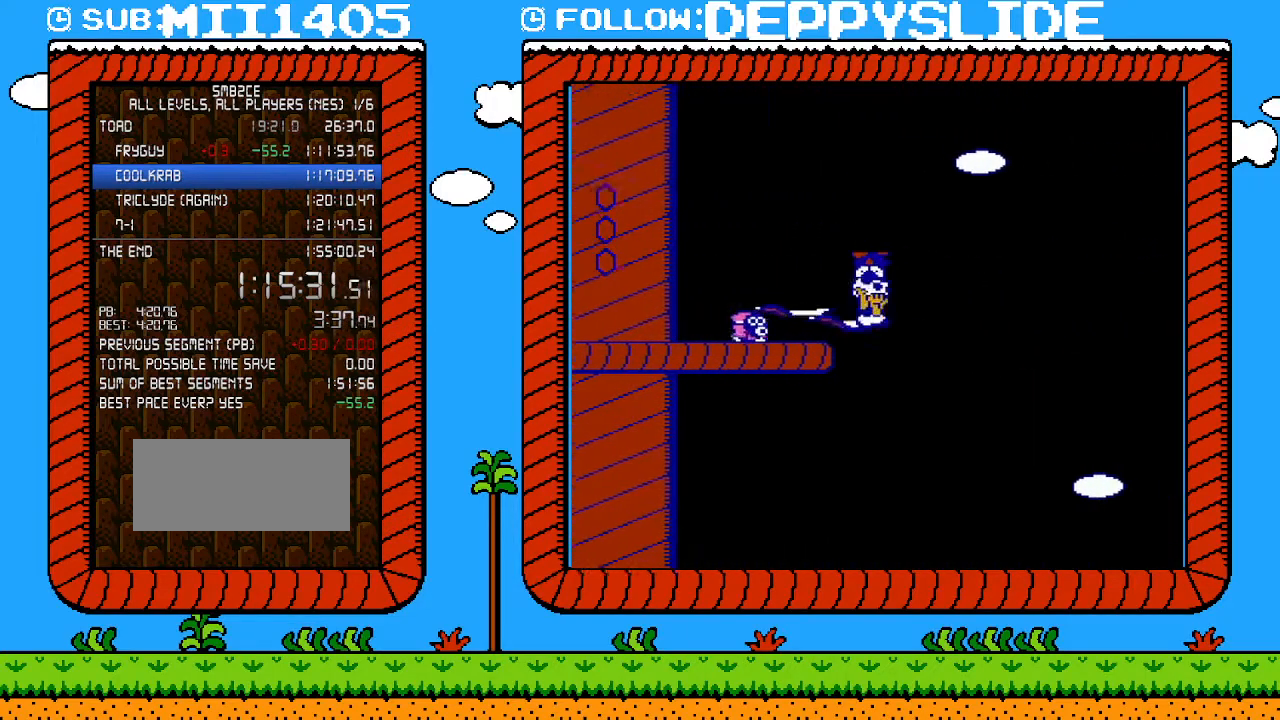
{"buttons": ["B", "DPAD_DOWN", "DPAD_RIGHT"], "events": [[67, "DPAD_RIGHT", "down"], [117, "DPAD_RIGHT", "up"], [267, "DPAD_RIGHT", "down"]]}
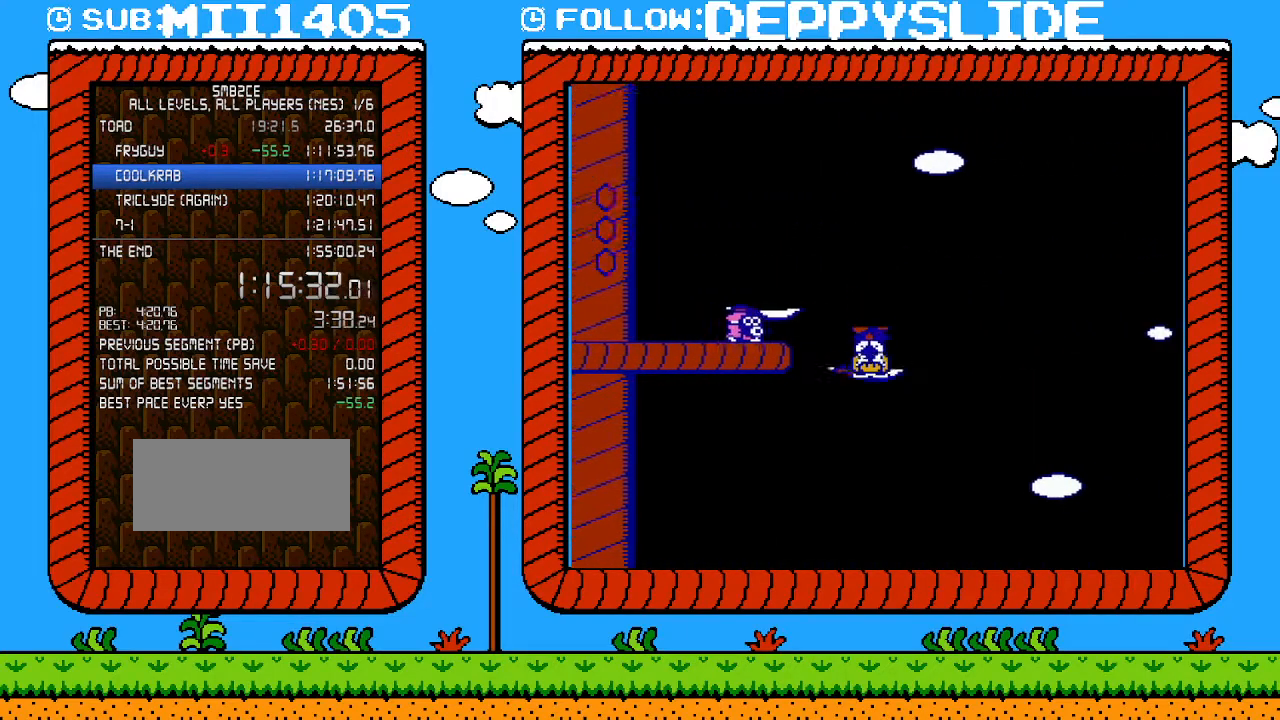
{"buttons": ["B", "DPAD_RIGHT"], "events": [[117, "DPAD_DOWN", "up"]]}